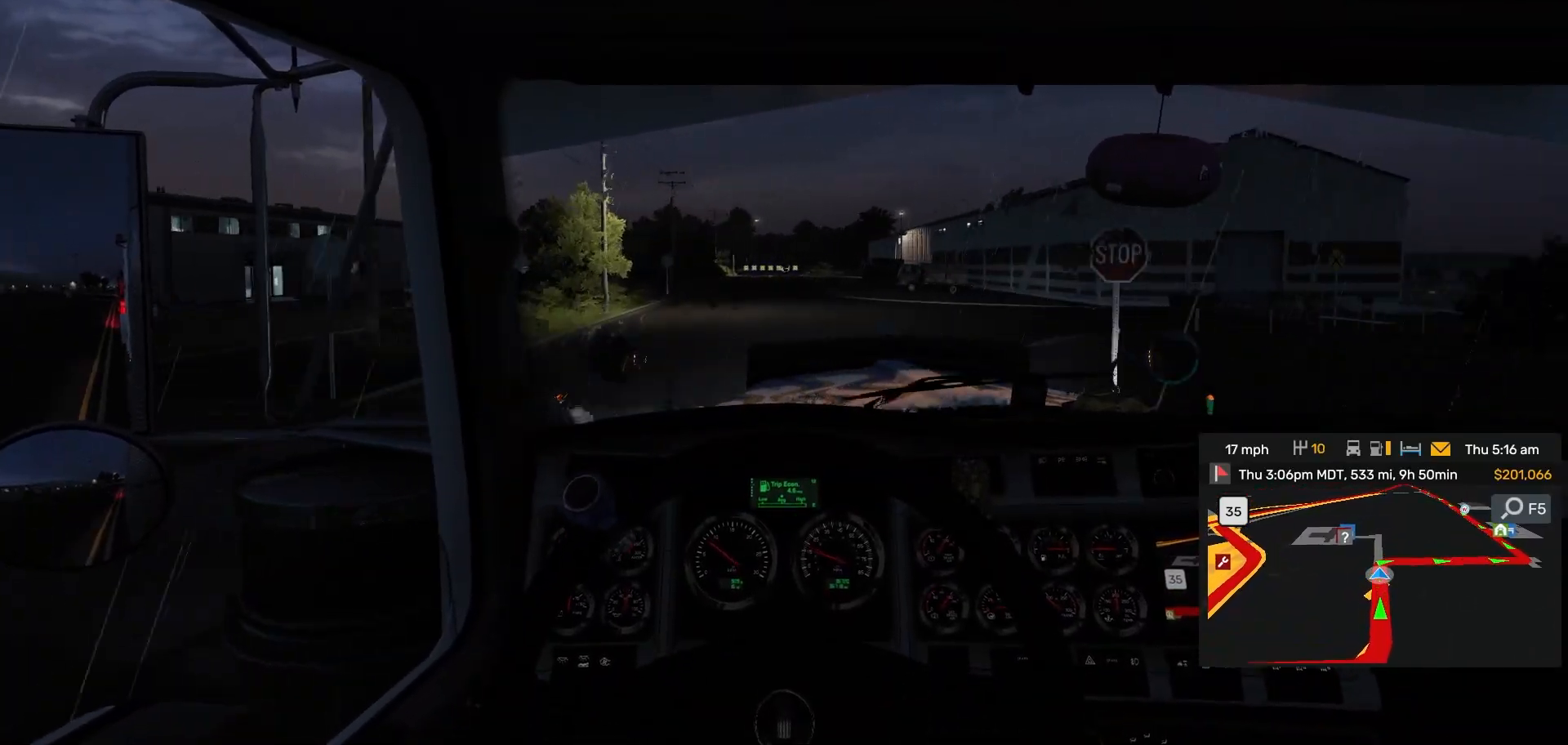
Gameplay with a controller (PlayStation layout); each line is a JSON object with the inputs held at the frame after it (dt_ms = milliseconds from this image to that frame). "events" lists button and stick changes between this image and that frame as [ms after this image, input, new state], when the widget could be followed in between. Not read: L1 L3 R2 R3.
{"dt_ms": 500, "buttons": ["L2"], "left_stick": "center", "right_stick": "center", "events": []}
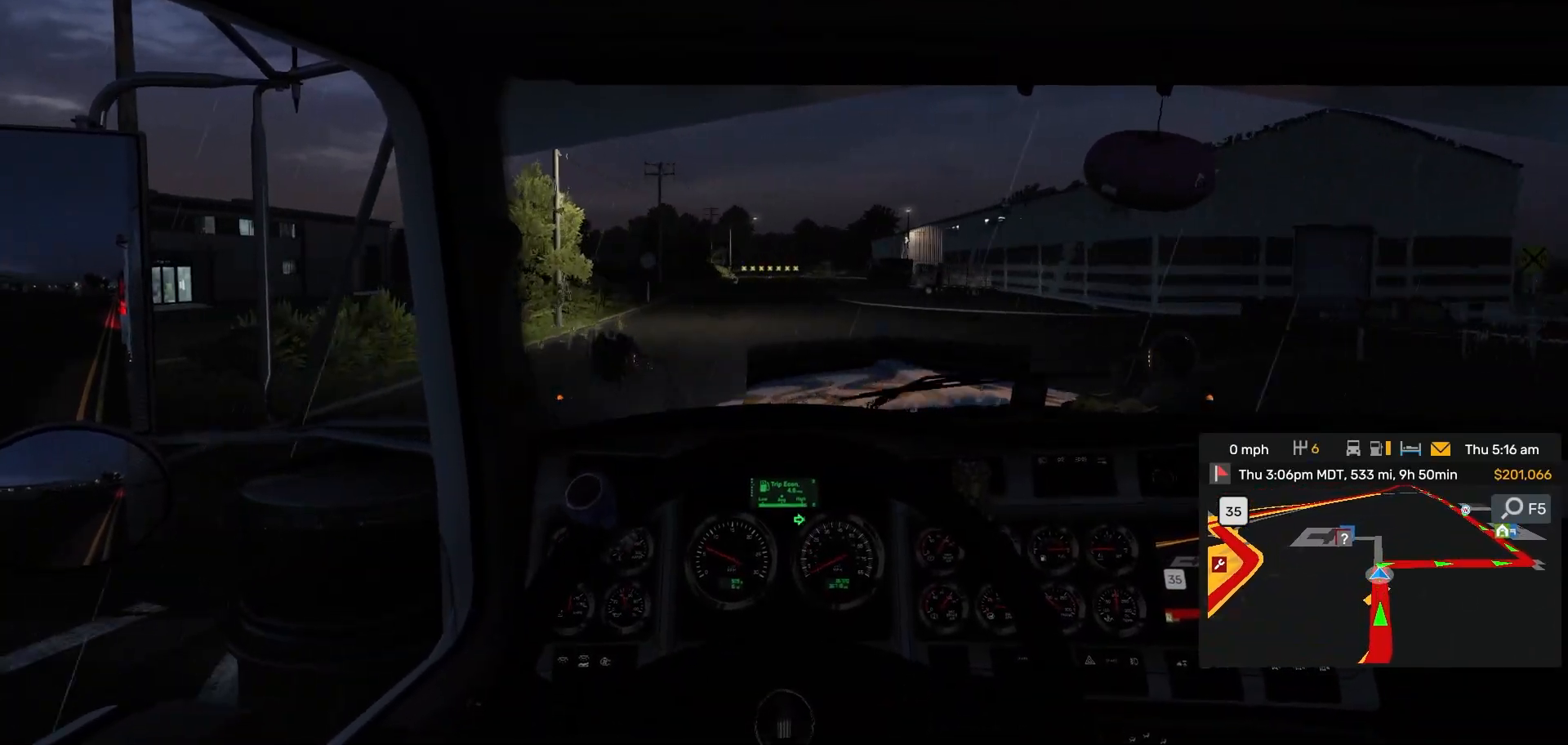
{"dt_ms": 500, "buttons": [], "left_stick": "center", "right_stick": "center", "events": [[17, "right_stick", "left"], [100, "R1", "down"], [100, "right_stick", "up"], [133, "R1", "up"], [183, "L2", "up"], [250, "right_stick", "right"], [317, "right_stick", "center"]]}
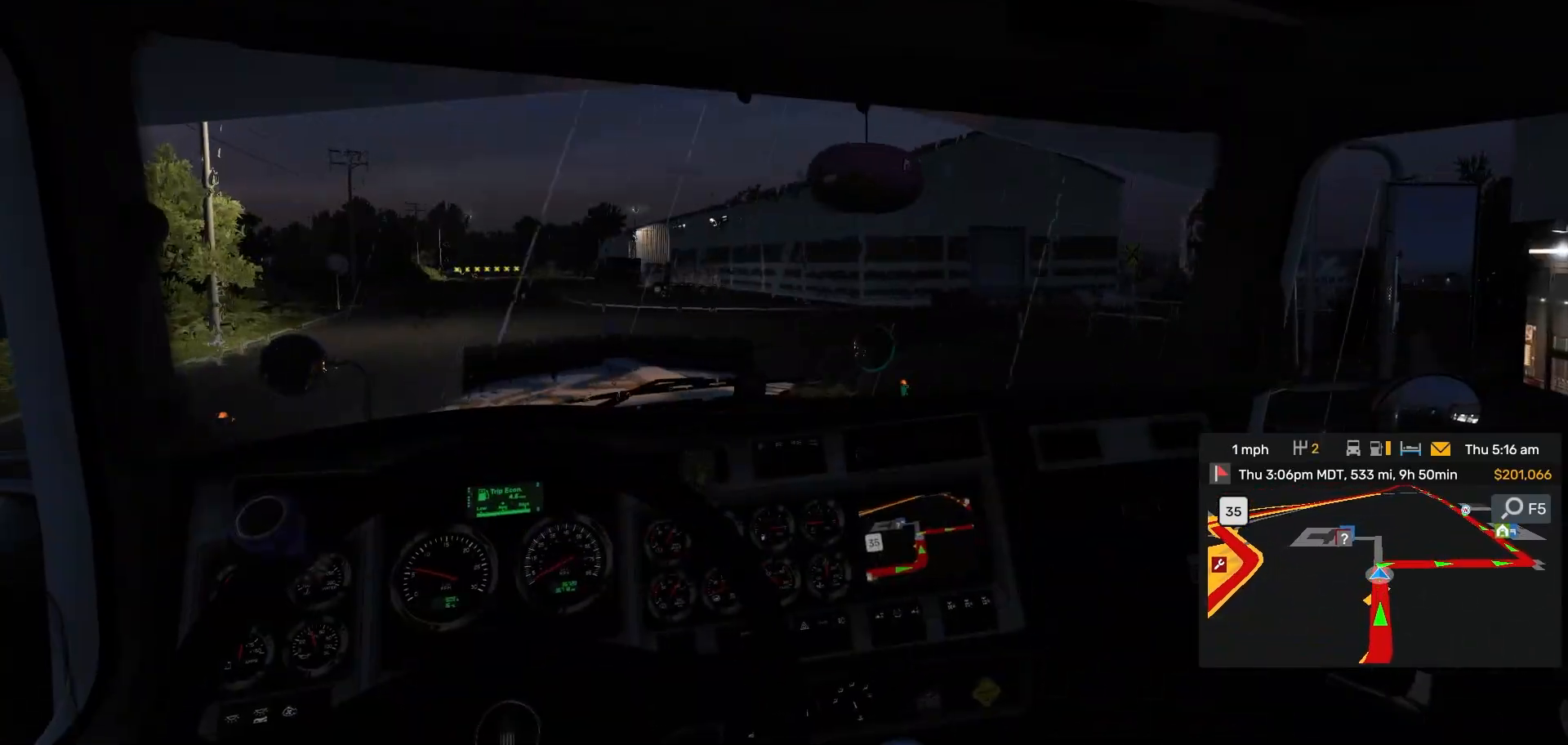
{"dt_ms": 500, "buttons": [], "left_stick": "center", "right_stick": "center", "events": [[317, "R1", "down"], [367, "R1", "up"]]}
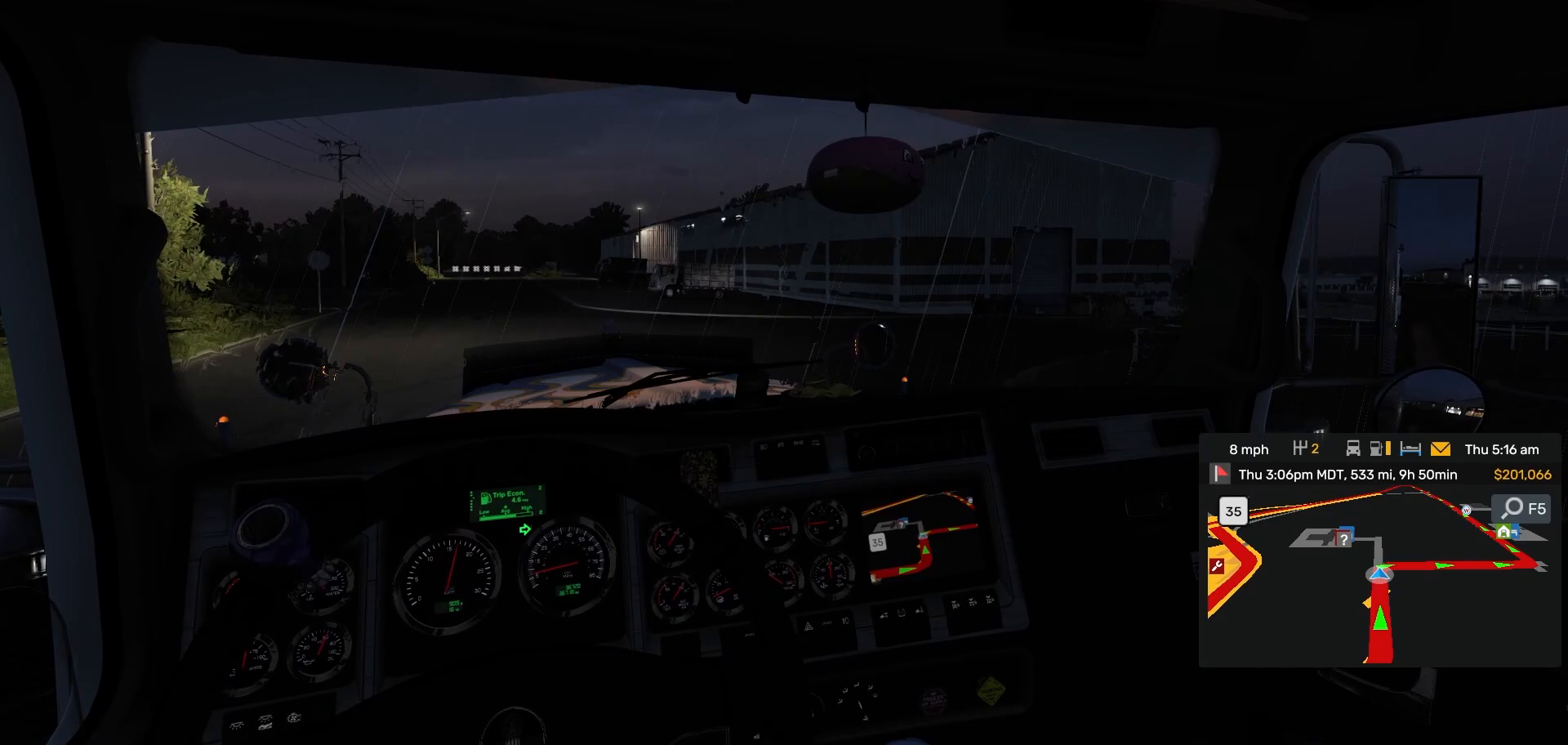
{"dt_ms": 1000, "buttons": [], "left_stick": "right", "right_stick": "center", "events": [[283, "right_stick", "right"], [333, "right_stick", "center"], [500, "left_stick", "right"], [867, "L2", "down"], [933, "L2", "up"]]}
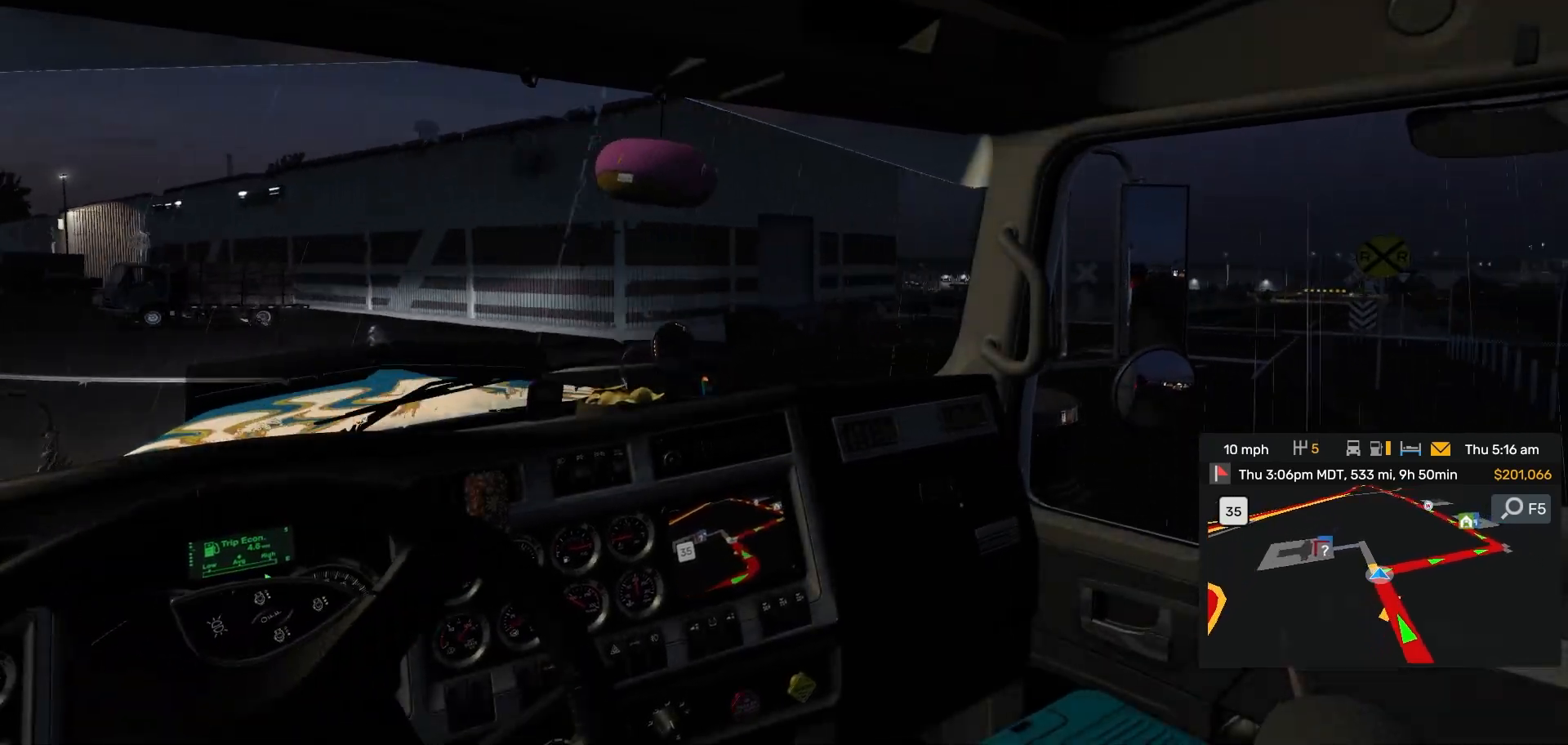
{"dt_ms": 500, "buttons": [], "left_stick": "right", "right_stick": "center", "events": [[133, "L2", "down"], [300, "L2", "up"]]}